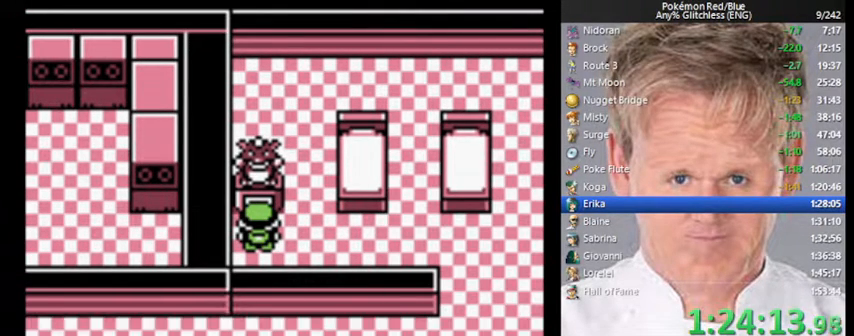
Gameplay with a controller (Nintendo layout); each line is a JSON object with the inputs held at the frame after it. "events" lists button and stick changes between this image and that frame as [ms after this image, input, new state], when the widget could be followed in between. Not read: L3 R3.
{"buttons": ["DPAD_RIGHT"], "events": []}
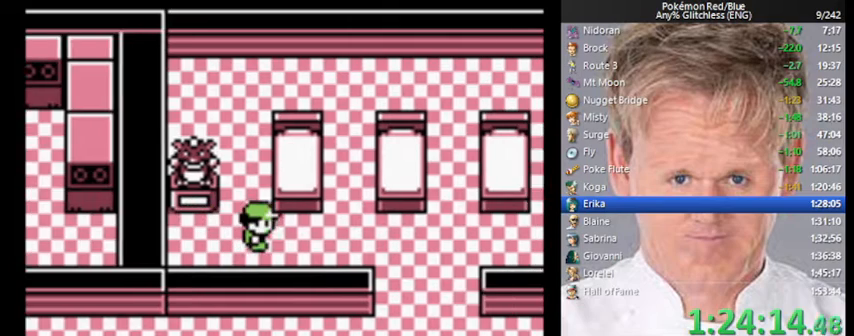
{"buttons": ["DPAD_RIGHT"], "events": []}
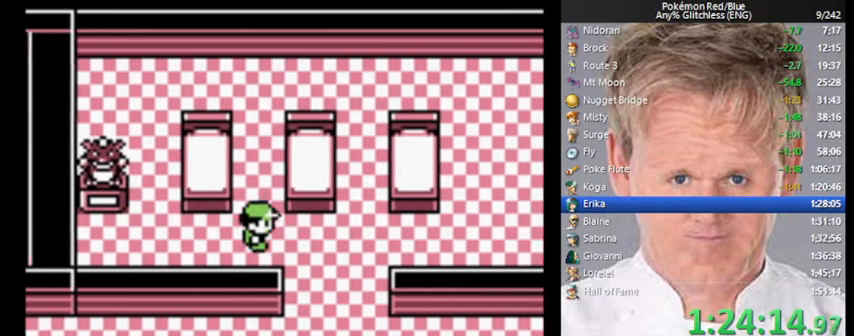
{"buttons": ["DPAD_DOWN"], "events": [[167, "DPAD_DOWN", "down"], [167, "DPAD_RIGHT", "up"]]}
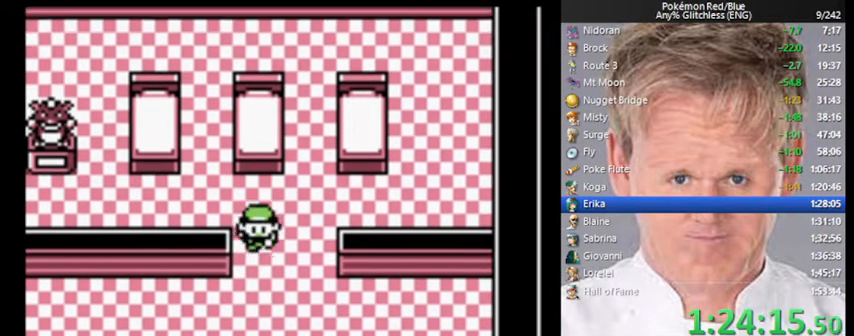
{"buttons": ["DPAD_LEFT"], "events": [[167, "DPAD_DOWN", "up"], [167, "DPAD_LEFT", "down"]]}
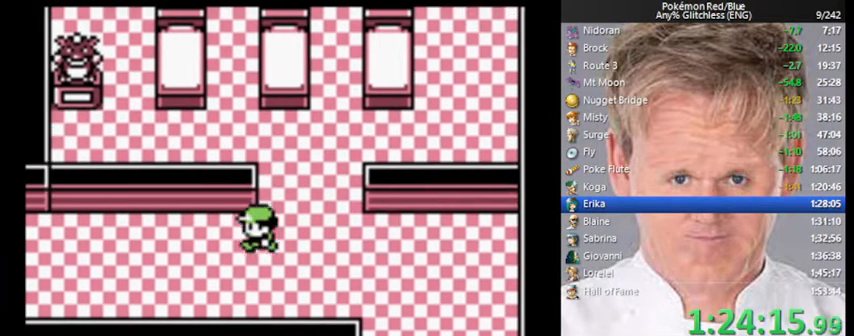
{"buttons": ["DPAD_LEFT"], "events": []}
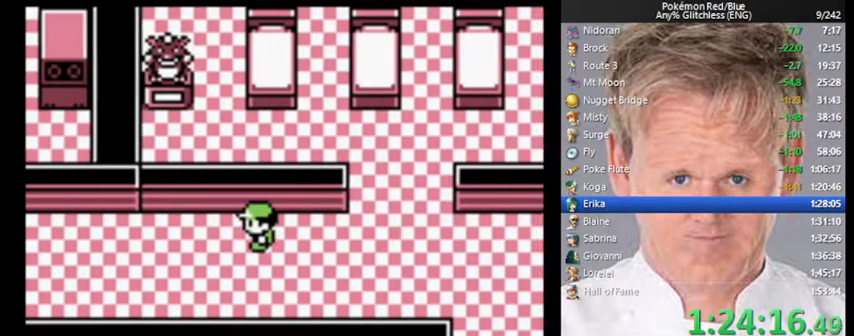
{"buttons": ["DPAD_LEFT"], "events": []}
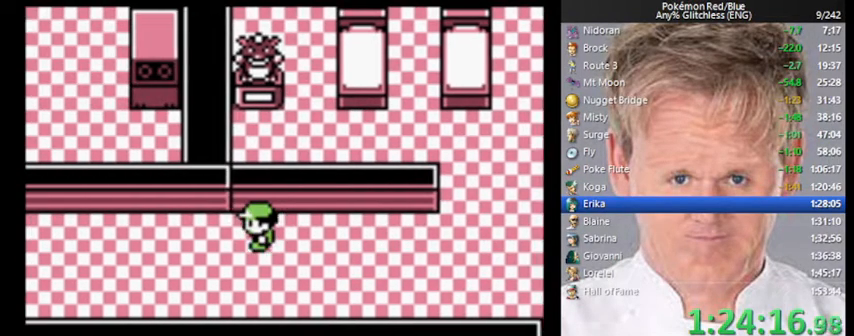
{"buttons": ["DPAD_LEFT"], "events": []}
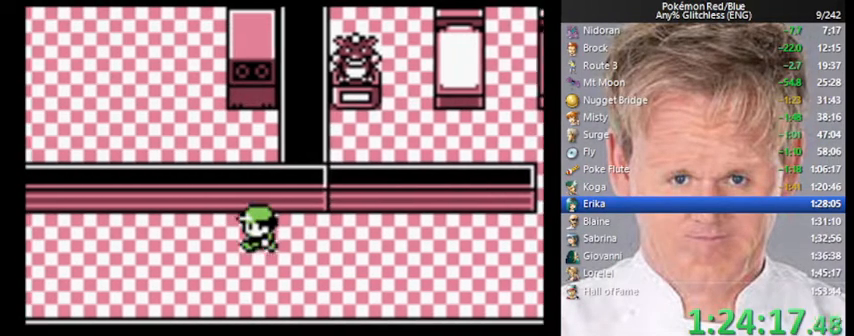
{"buttons": ["DPAD_LEFT"], "events": []}
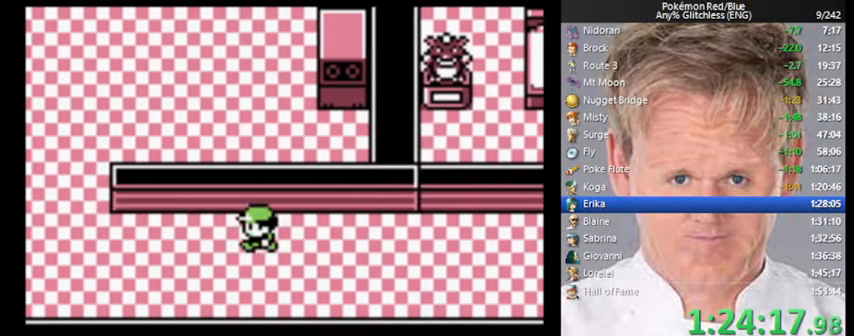
{"buttons": ["DPAD_LEFT"], "events": []}
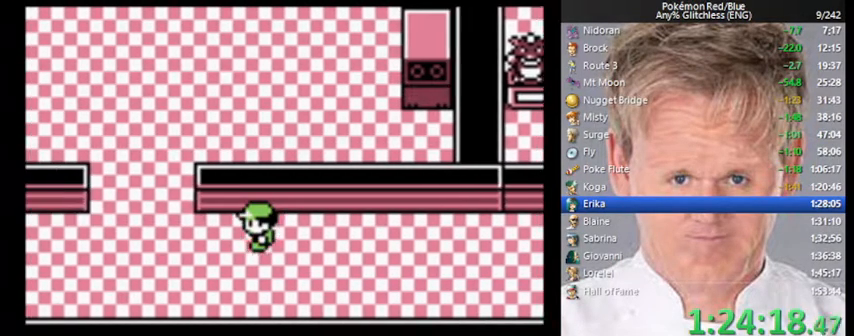
{"buttons": ["DPAD_UP"], "events": [[500, "DPAD_LEFT", "up"], [500, "DPAD_UP", "down"]]}
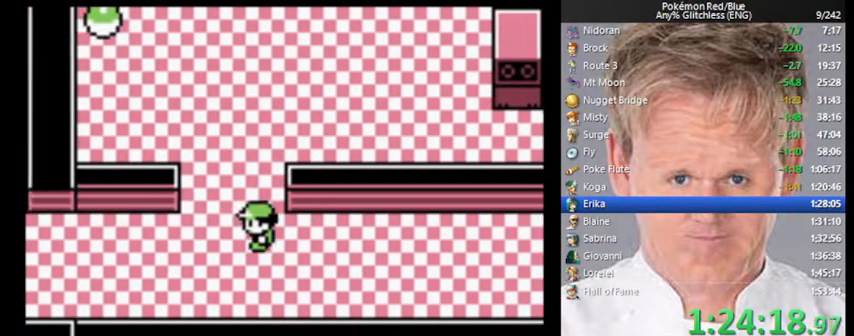
{"buttons": ["DPAD_UP"], "events": []}
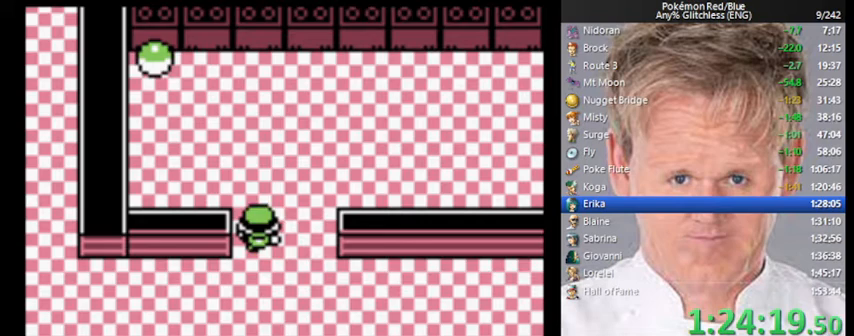
{"buttons": ["DPAD_UP"], "events": []}
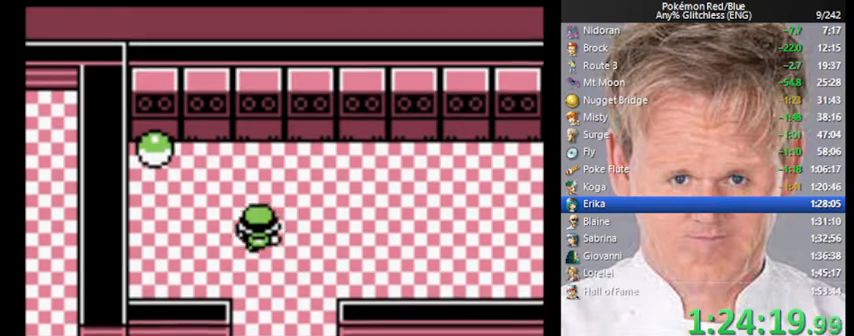
{"buttons": ["DPAD_LEFT"], "events": [[267, "DPAD_LEFT", "down"], [267, "DPAD_UP", "up"]]}
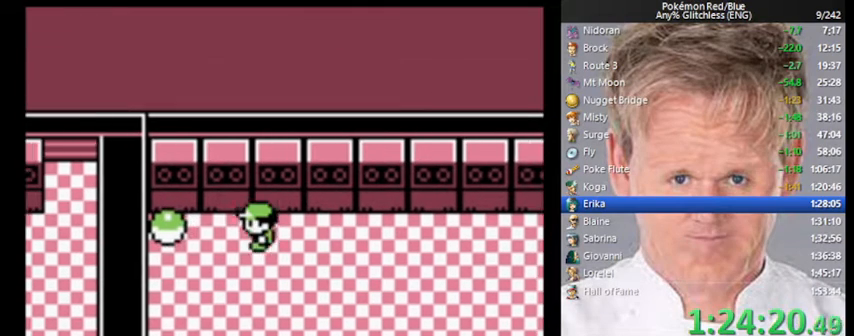
{"buttons": ["DPAD_RIGHT"], "events": [[133, "A", "down"], [167, "DPAD_LEFT", "up"], [400, "A", "up"], [500, "DPAD_RIGHT", "down"]]}
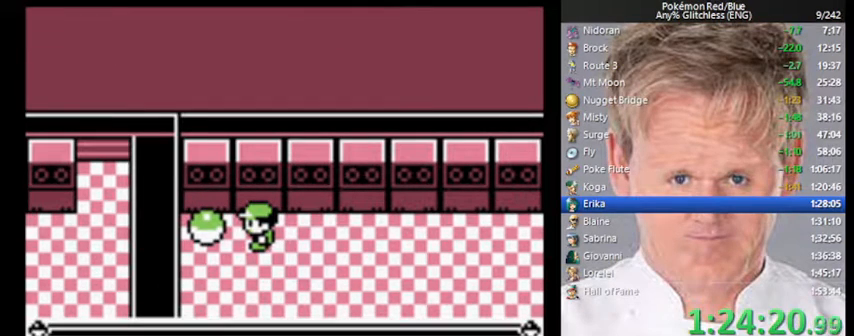
{"buttons": ["DPAD_RIGHT"], "events": []}
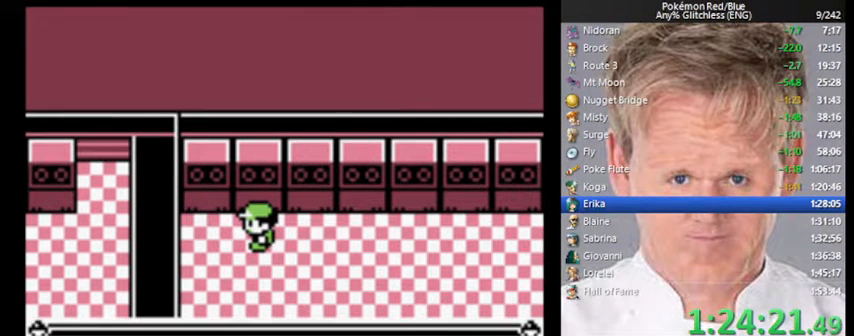
{"buttons": ["DPAD_RIGHT"], "events": []}
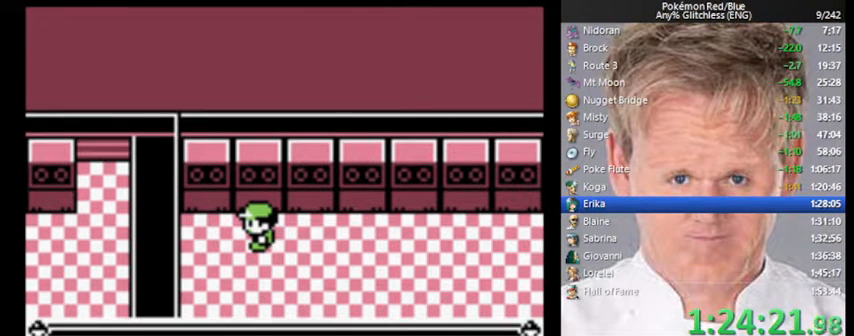
{"buttons": ["B", "DPAD_RIGHT"], "events": [[467, "B", "down"]]}
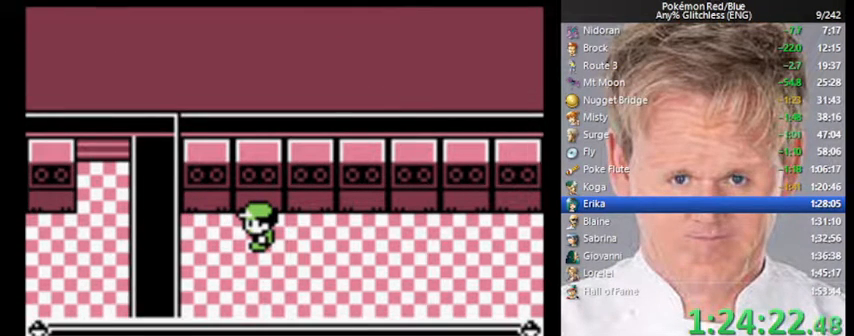
{"buttons": ["DPAD_RIGHT"], "events": [[67, "B", "up"]]}
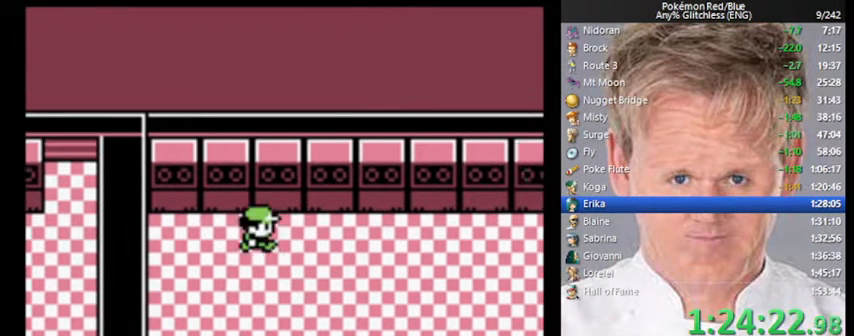
{"buttons": ["DPAD_DOWN"], "events": [[67, "DPAD_DOWN", "down"], [67, "DPAD_RIGHT", "up"]]}
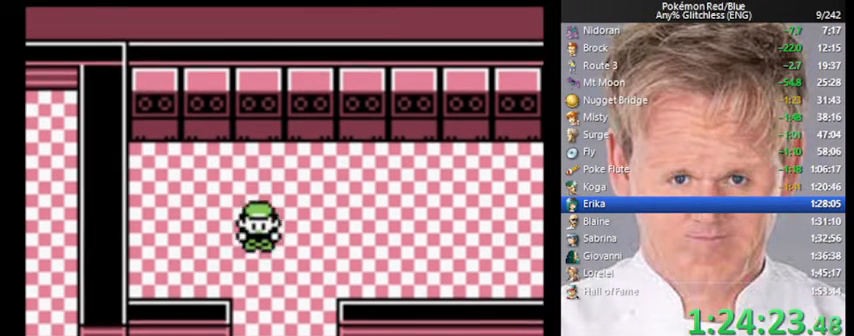
{"buttons": ["DPAD_DOWN"], "events": []}
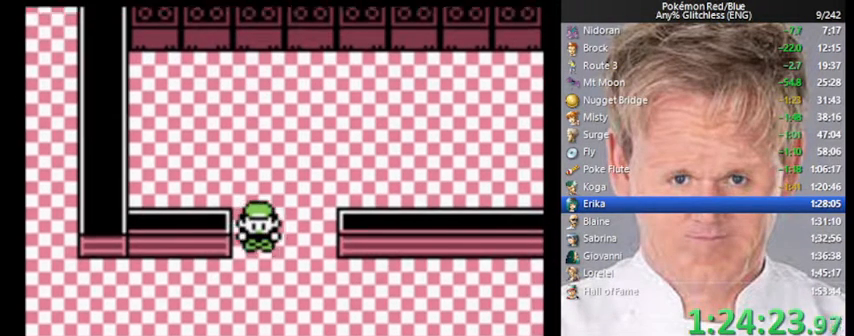
{"buttons": ["DPAD_LEFT"], "events": [[333, "DPAD_DOWN", "up"], [333, "DPAD_LEFT", "down"]]}
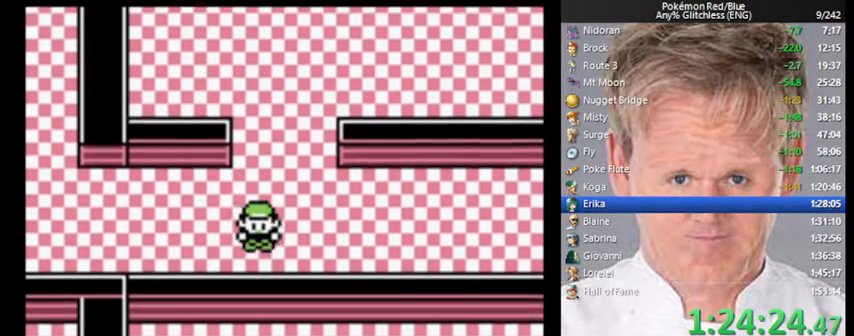
{"buttons": ["DPAD_LEFT"], "events": []}
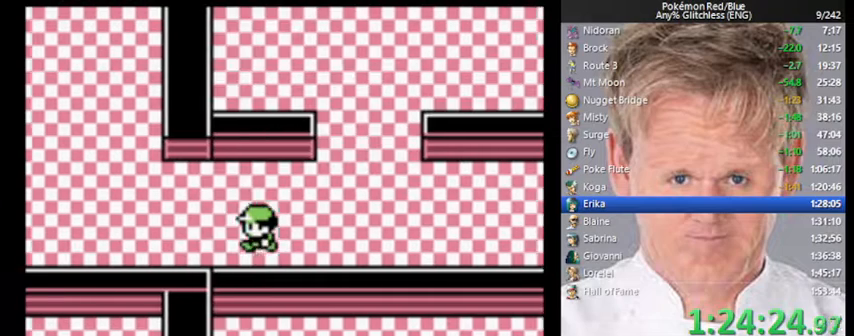
{"buttons": ["DPAD_LEFT"], "events": []}
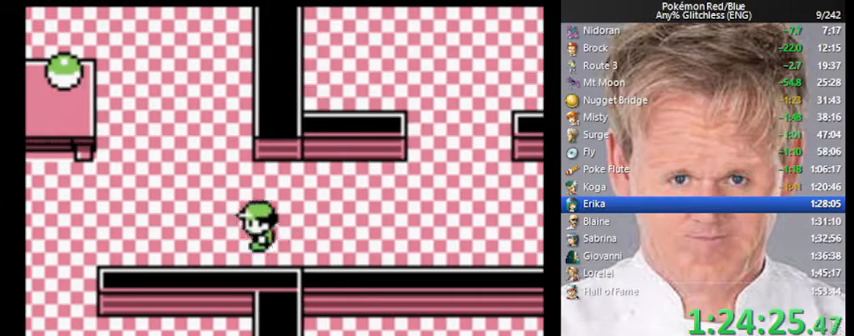
{"buttons": ["DPAD_LEFT"], "events": []}
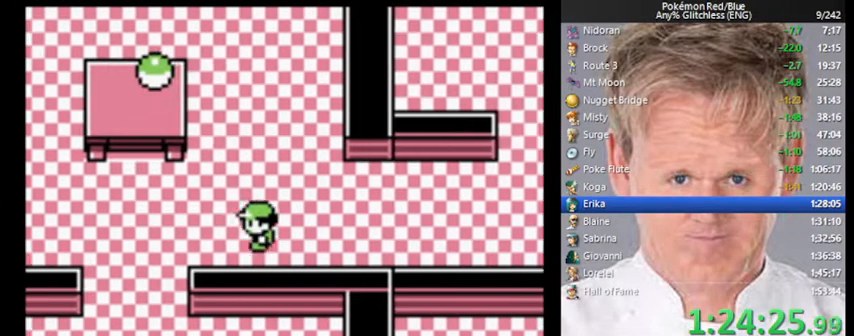
{"buttons": ["DPAD_DOWN"], "events": [[400, "DPAD_DOWN", "down"], [400, "DPAD_LEFT", "up"]]}
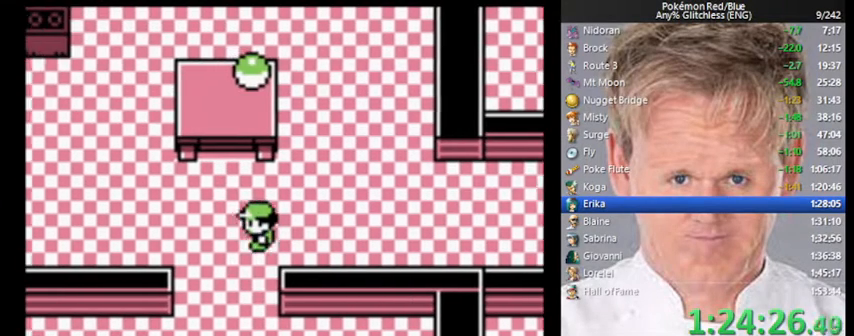
{"buttons": ["DPAD_DOWN"], "events": []}
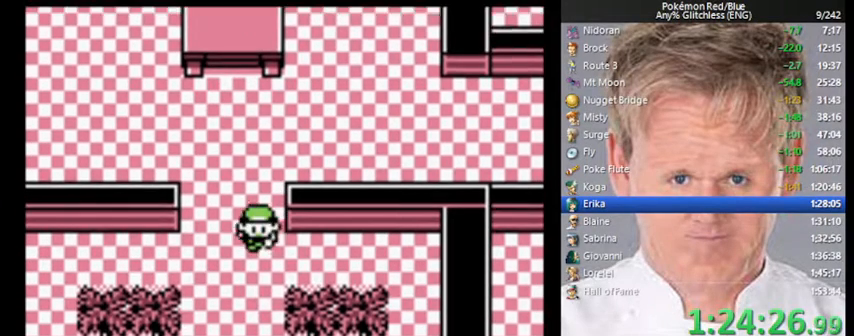
{"buttons": ["DPAD_DOWN"], "events": []}
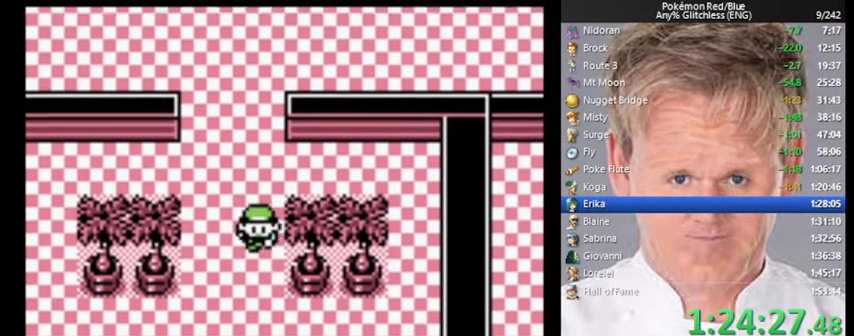
{"buttons": ["A"], "events": [[367, "A", "down"], [400, "DPAD_DOWN", "up"]]}
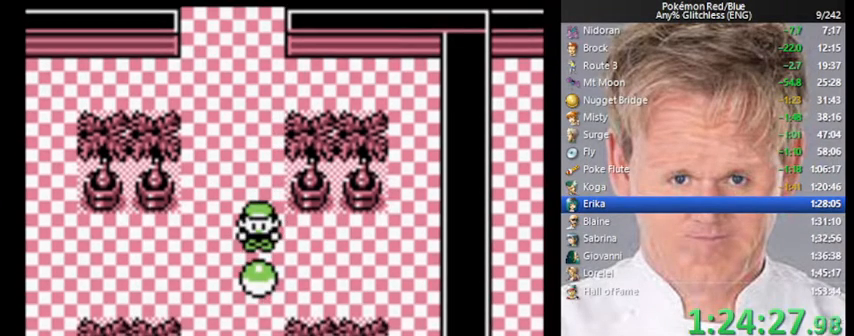
{"buttons": [], "events": [[133, "A", "up"]]}
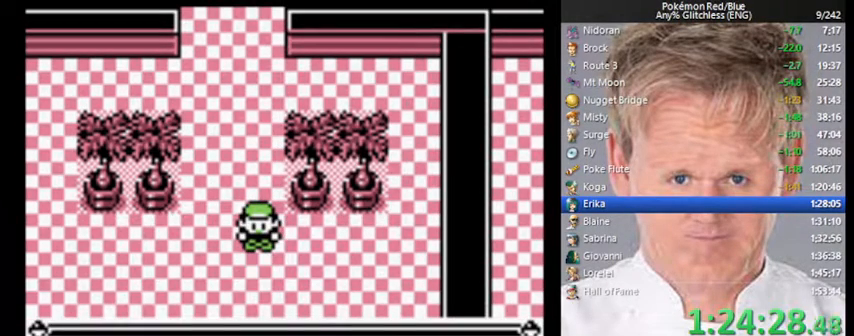
{"buttons": [], "events": [[367, "B", "down"], [433, "B", "up"]]}